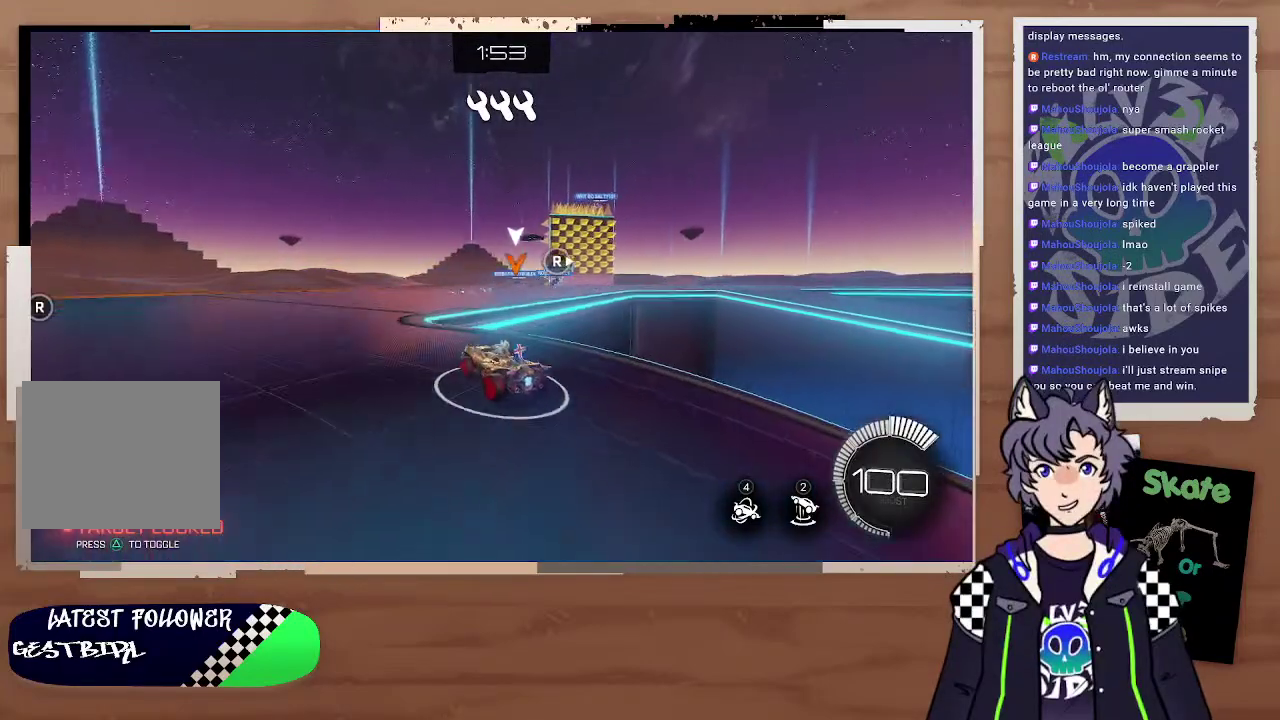
Gameplay with a controller (PlayStation layout); each line is a JSON object with the inputs held at the frame after it. "events" lists button and stick changes between this image and that frame as [ms after this image, input, new state], when the widget could be followed in between.
{"buttons": ["R2"], "left_stick": "right", "right_stick": "center", "events": [[133, "left_stick", "center"], [300, "left_stick", "right"]]}
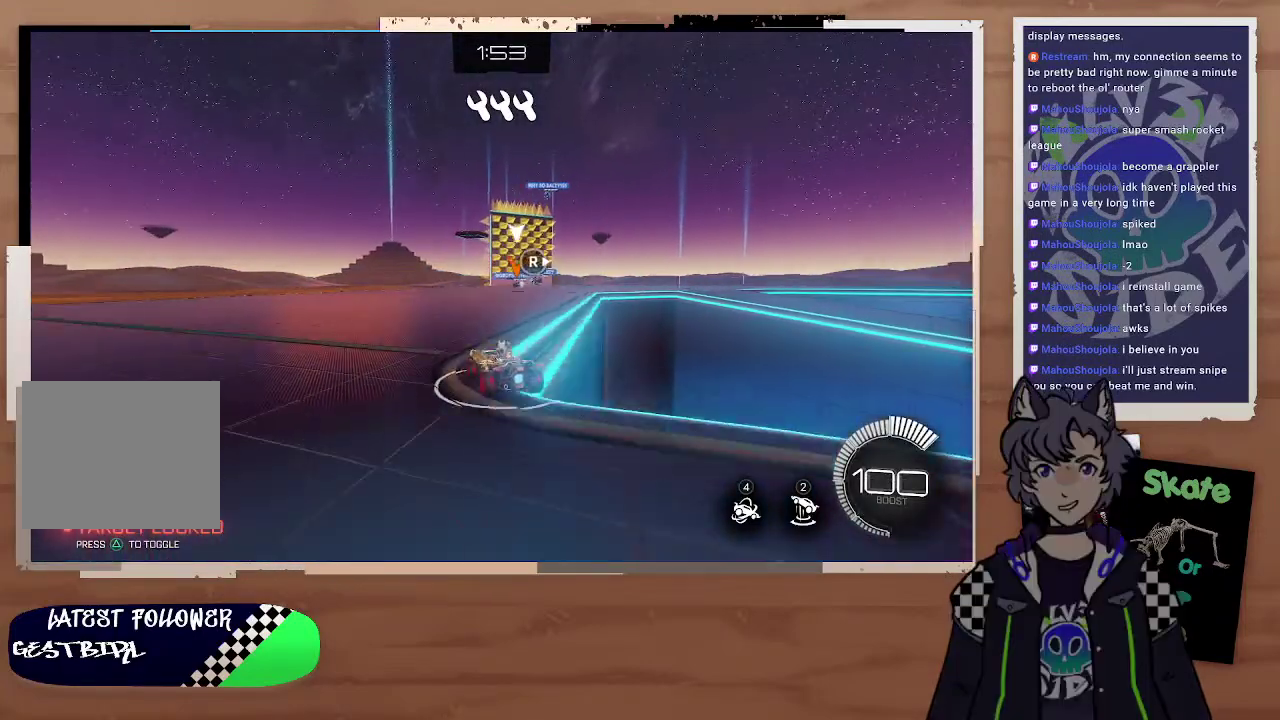
{"buttons": ["CIRCLE", "R2"], "left_stick": "right", "right_stick": "center", "events": [[67, "left_stick", "up-right"], [167, "left_stick", "center"], [233, "left_stick", "right"], [300, "CIRCLE", "down"], [367, "left_stick", "up-right"], [433, "left_stick", "right"]]}
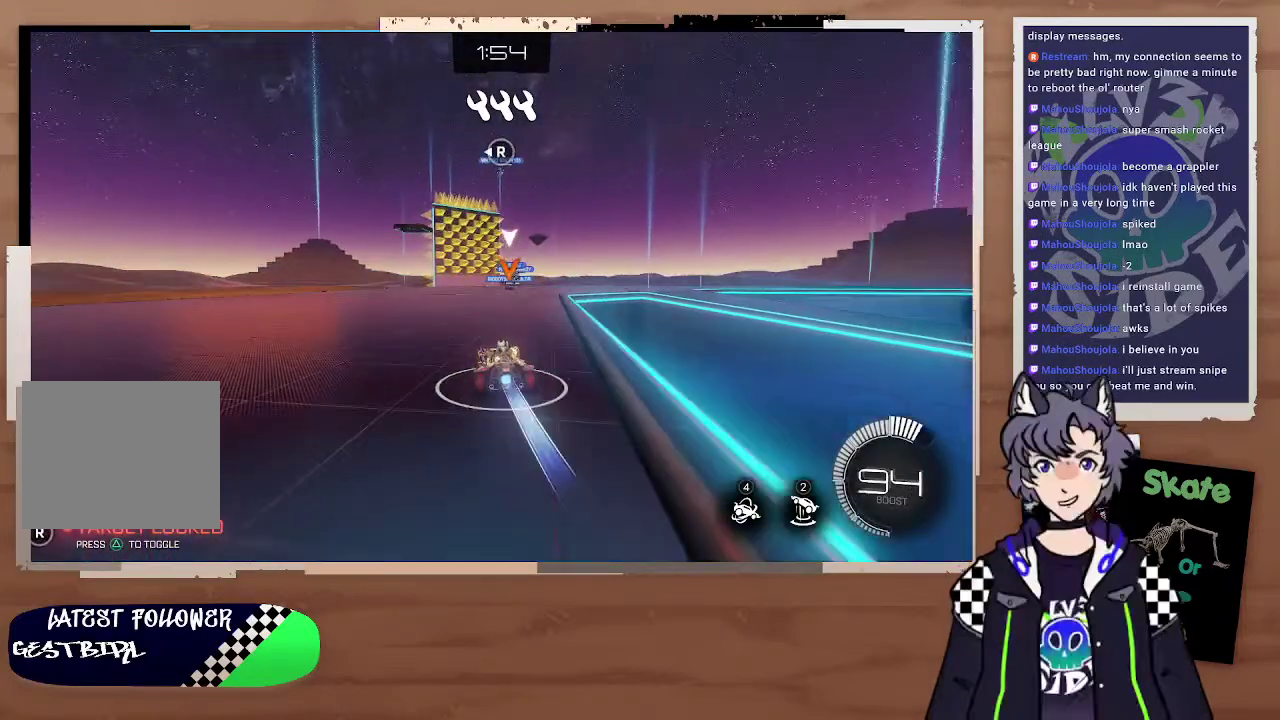
{"buttons": ["CIRCLE", "R2"], "left_stick": "center", "right_stick": "center", "events": [[133, "left_stick", "down-left"], [300, "left_stick", "center"], [367, "left_stick", "right"], [500, "left_stick", "center"]]}
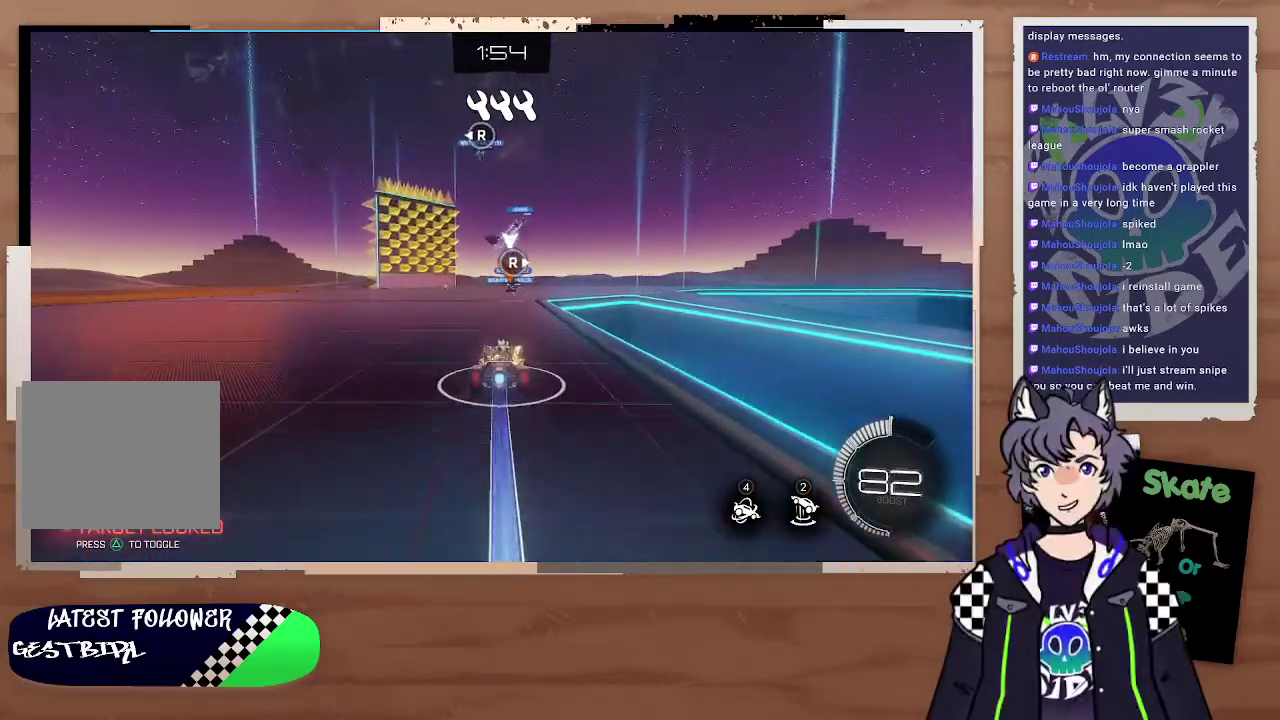
{"buttons": ["R2"], "left_stick": "center", "right_stick": "center", "events": [[300, "CIRCLE", "up"]]}